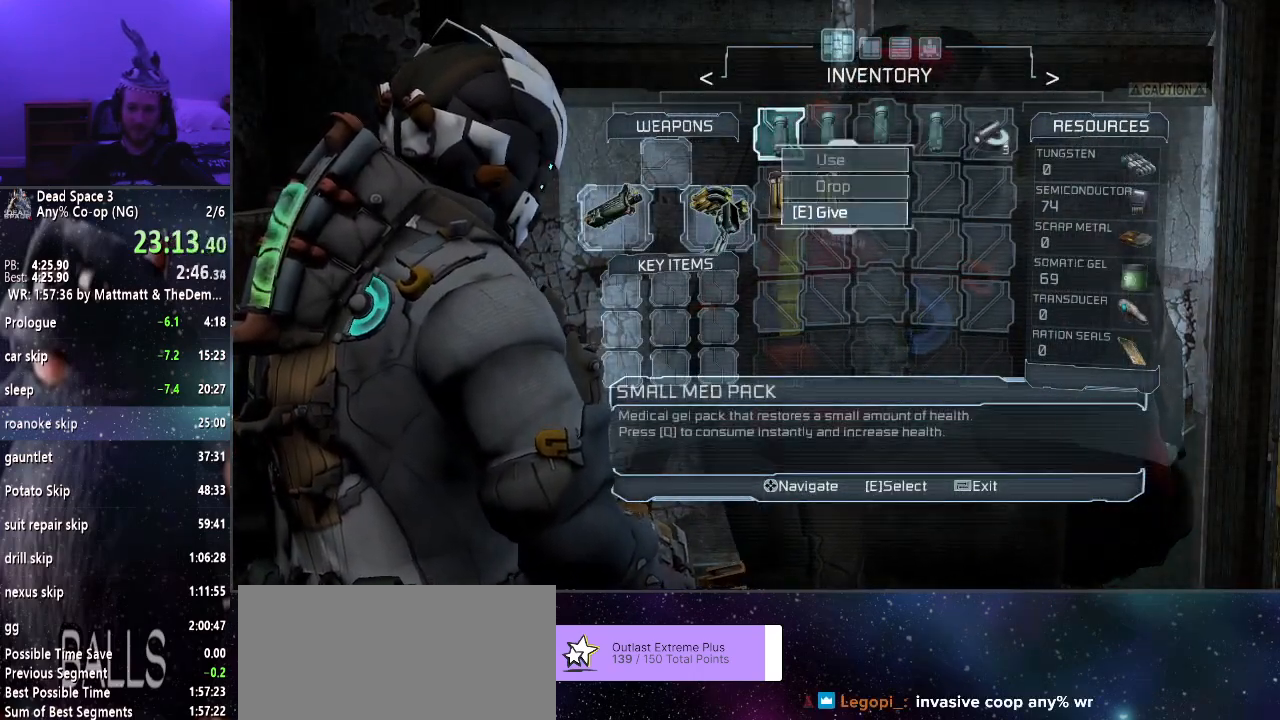
Gameplay with keyboard and mouse; each line is a JSON object with the keys and mouse buttons held at the frame after it. "events" lists presses ("down") and releases ("up") of "a", "alt", "c", "ctrl", "d", "e", "f", "q", "r", "s", "shift", "space", "tab", "v", "w", "x", "z", "mouse_left", "mouse_middle", "mouse_right", "mouse_wheel_up" and "mouse_wheel_down" between this image and that frame as [ms after this image, input, new state], when the widget could be followed in between. "mouse_left", "mouse_middle", "mouse_right", "mouse_wheel_up", "mouse_wheel_down" = the "left", "middle", "right", "wheel_up", "wheel_down" buttons of the "mouse" list. No other keys are recorded. Mouse movement is not recorded.
{"keys": [], "mouse": [], "events": [[83, "e", "down"], [183, "e", "up"]]}
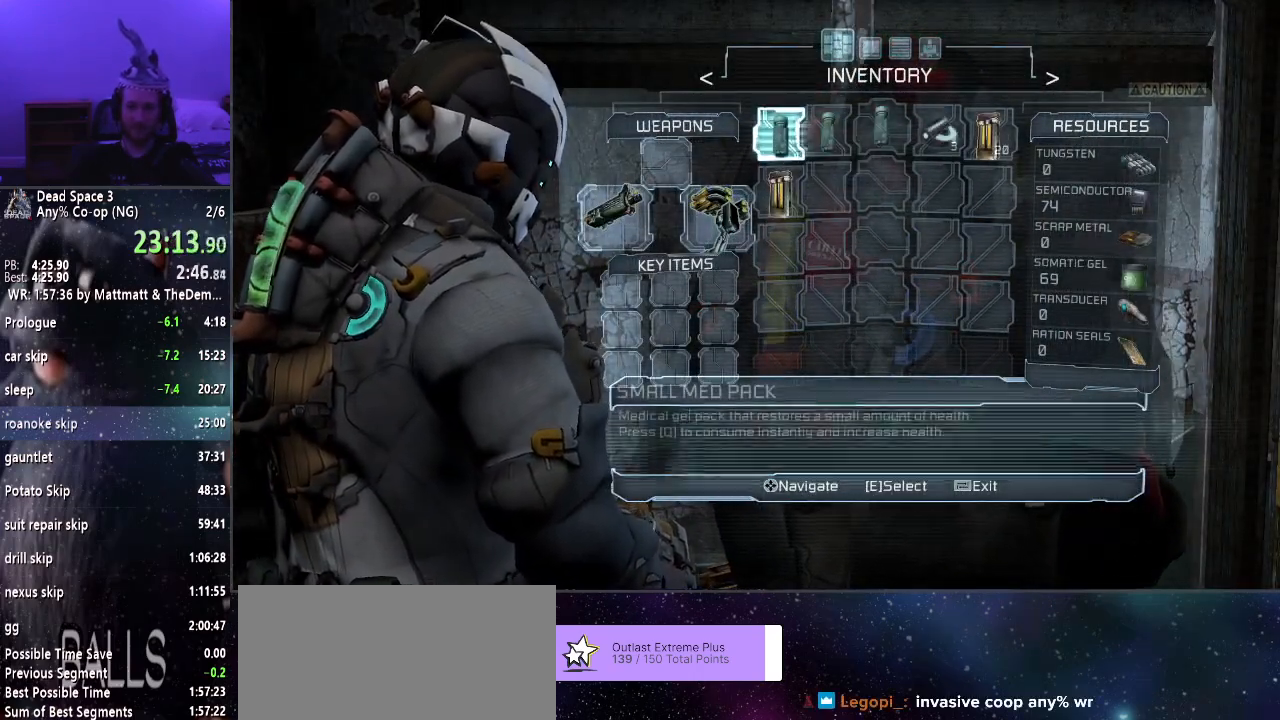
{"keys": [], "mouse": [], "events": []}
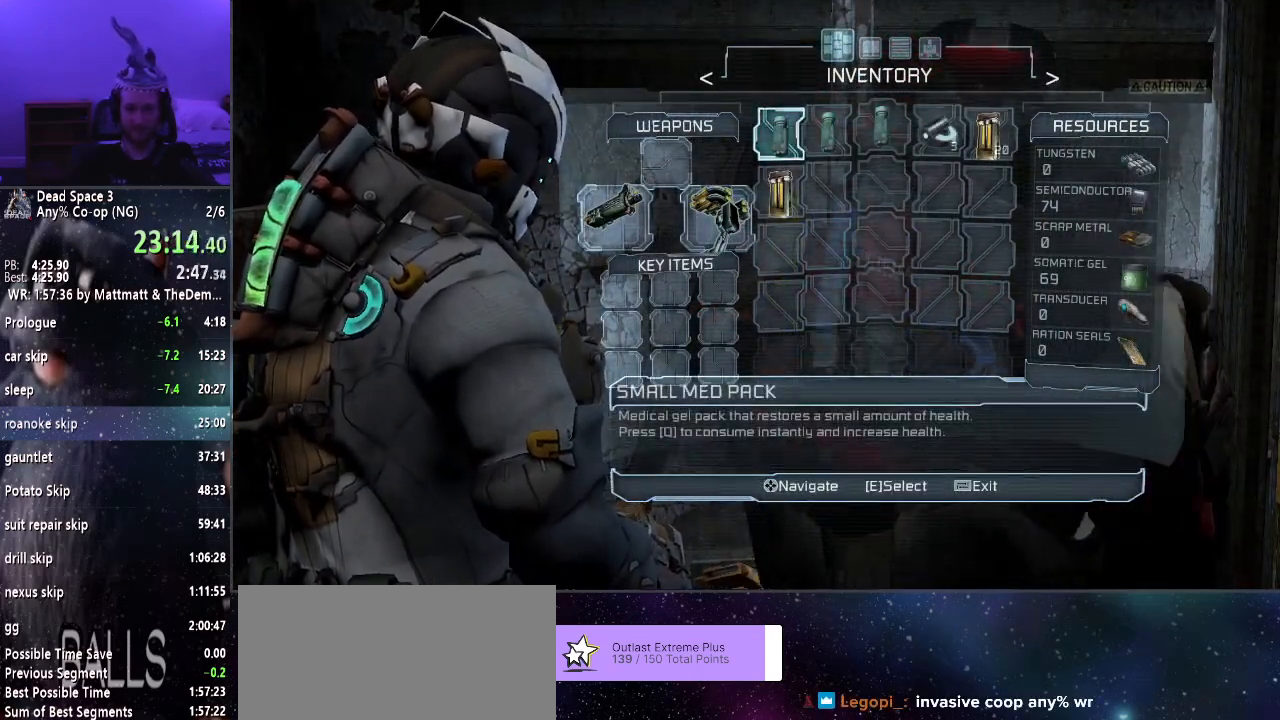
{"keys": [], "mouse": ["right"], "events": [[167, "tab", "down"], [217, "tab", "up"], [383, "mouse_right", "down"]]}
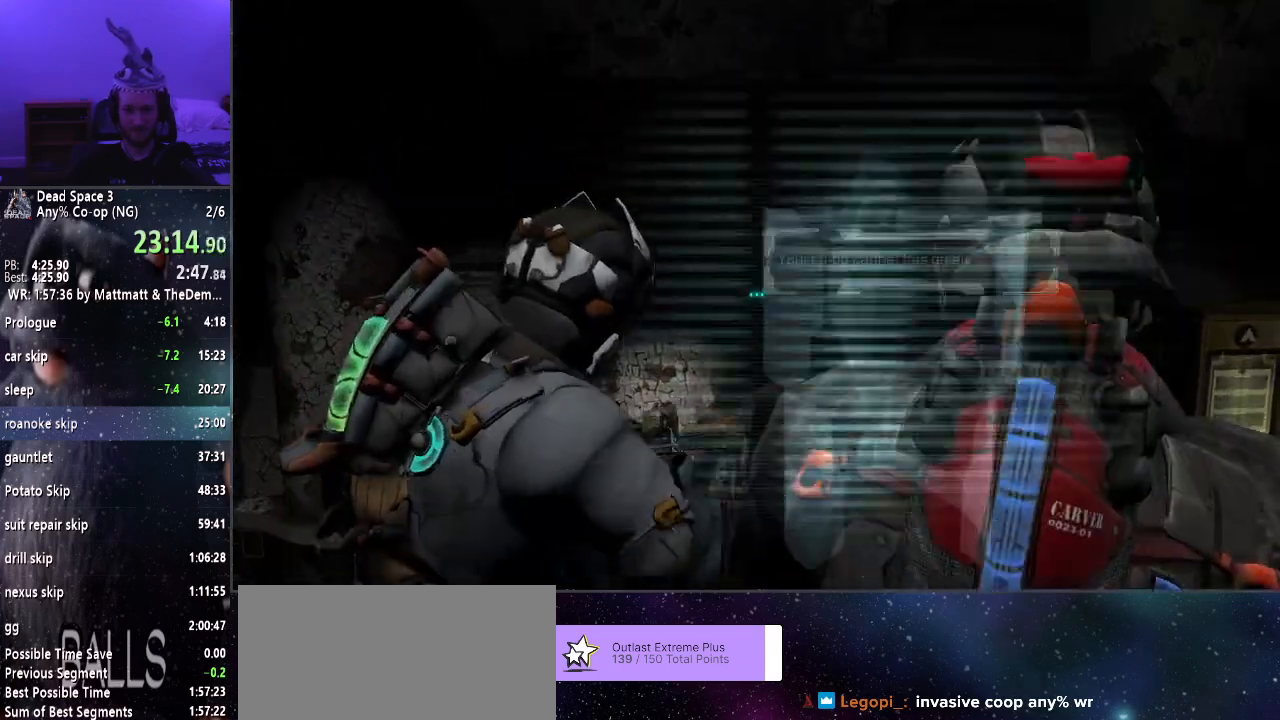
{"keys": ["w"], "mouse": ["right"], "events": [[33, "w", "down"]]}
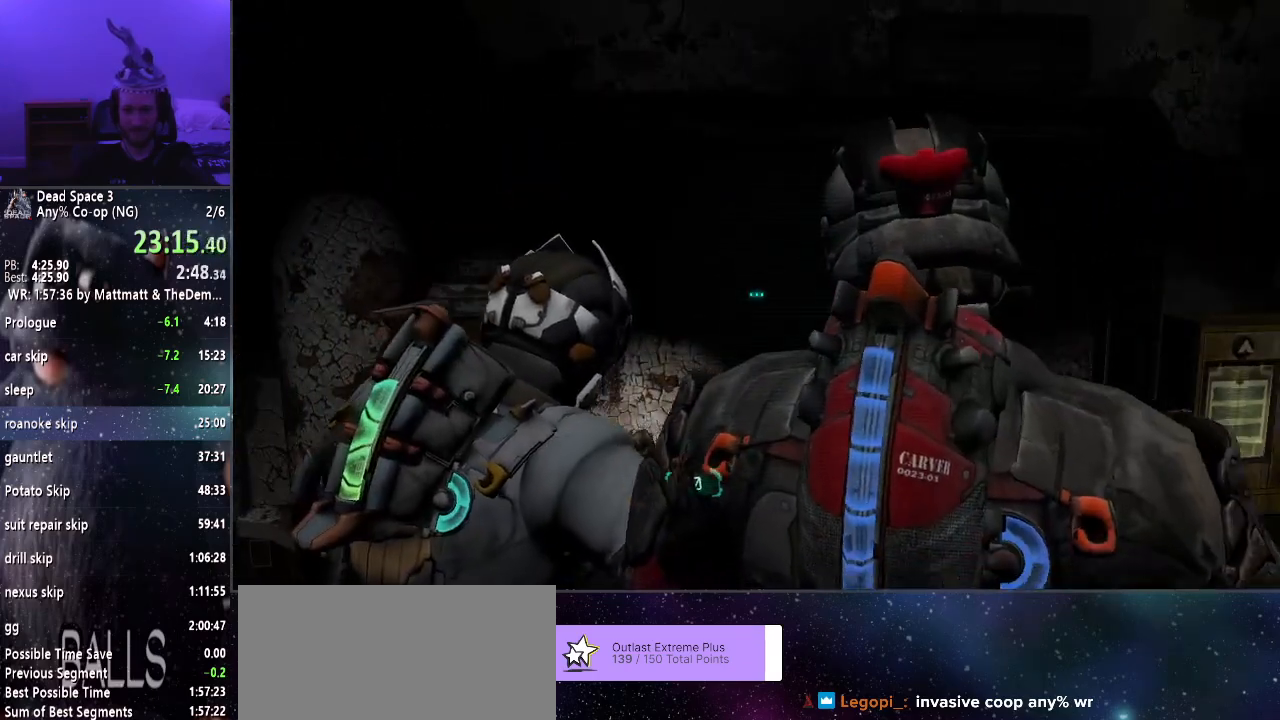
{"keys": ["shift", "w"], "mouse": [], "events": [[467, "mouse_right", "up"], [467, "shift", "down"]]}
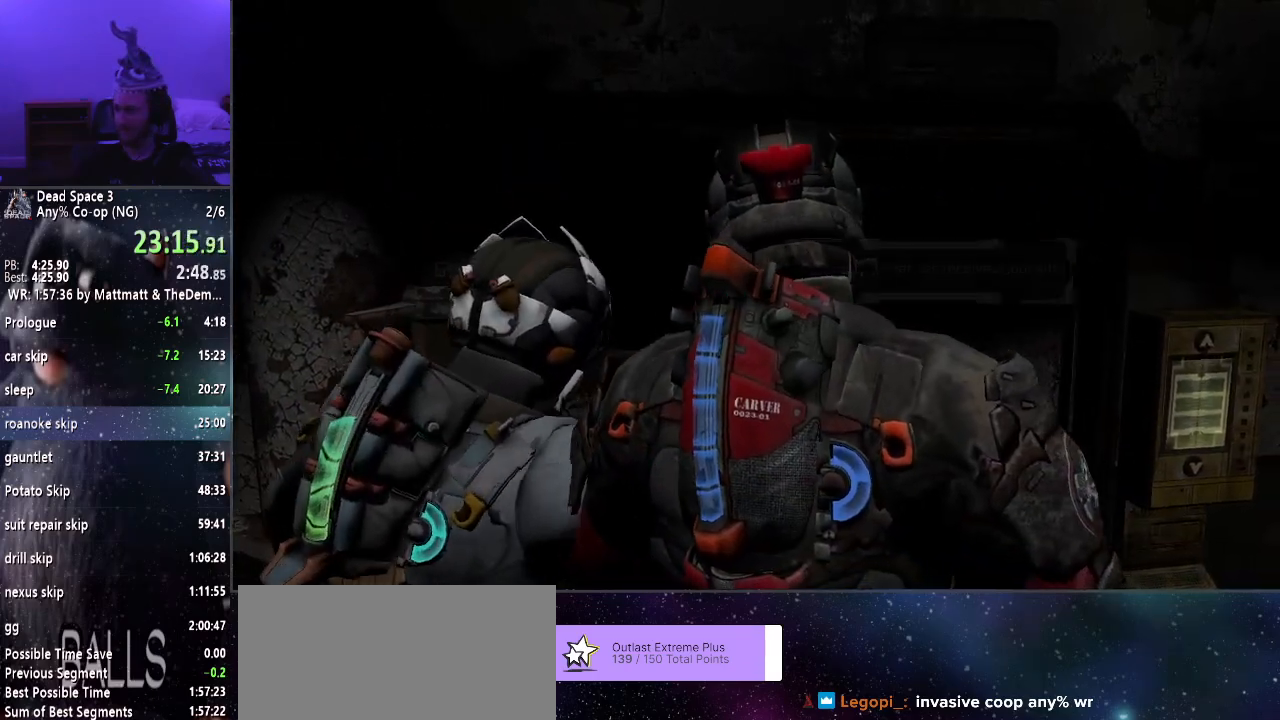
{"keys": ["shift", "w"], "mouse": [], "events": []}
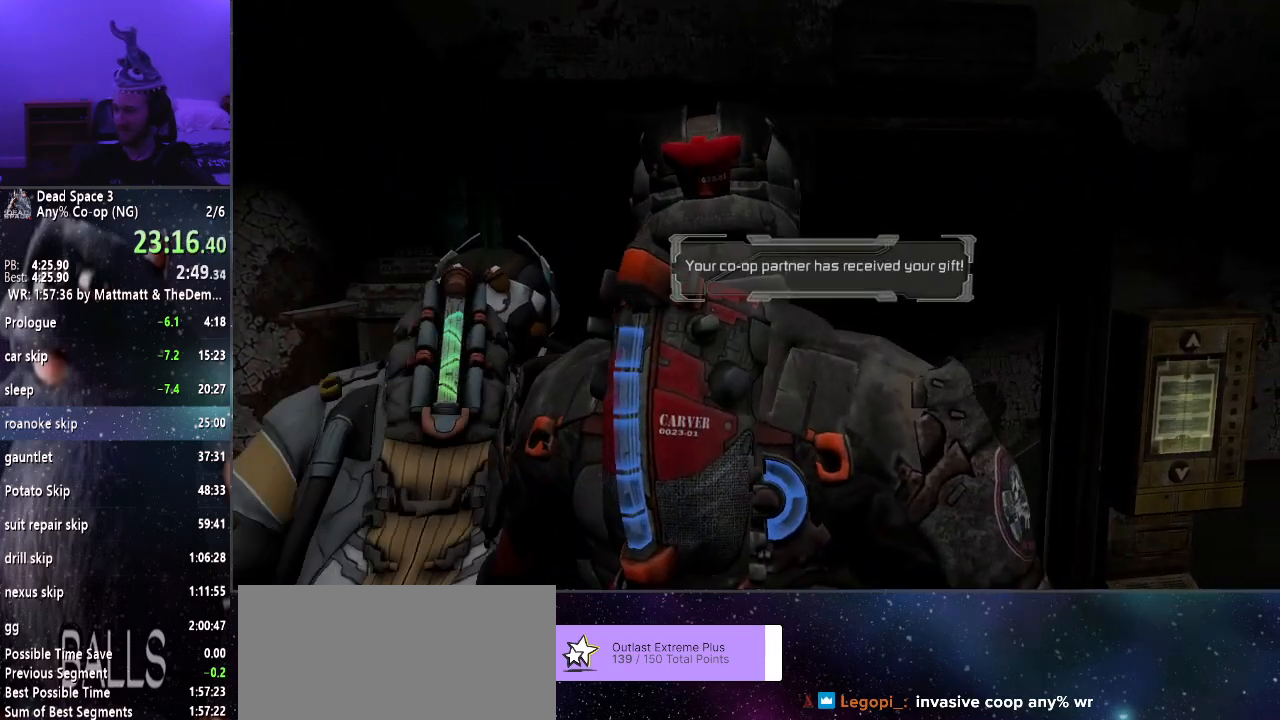
{"keys": ["shift", "w"], "mouse": ["wheel_up"], "events": [[267, "mouse_wheel_down", "down"], [417, "mouse_wheel_down", "up"], [467, "mouse_wheel_up", "down"]]}
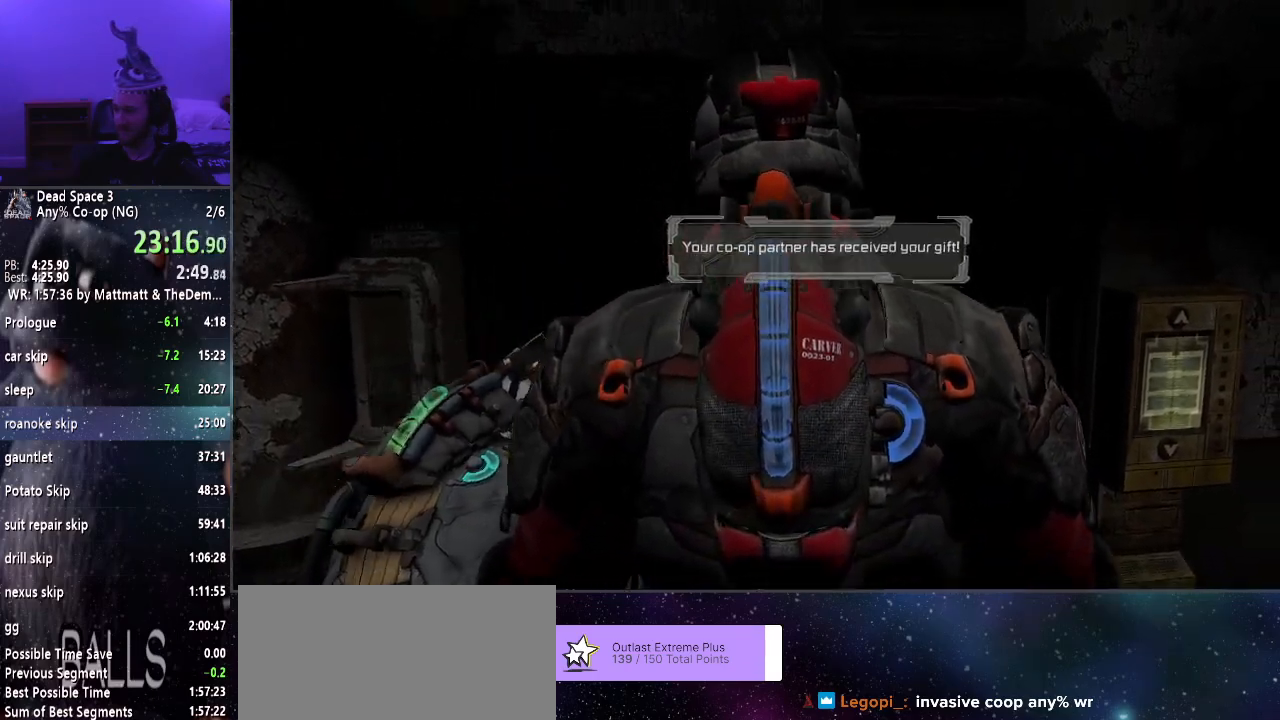
{"keys": ["shift", "w"], "mouse": ["wheel_down"], "events": [[17, "mouse_wheel_up", "up"], [50, "mouse_wheel_down", "down"], [133, "mouse_wheel_down", "up"], [133, "mouse_wheel_up", "down"], [233, "mouse_wheel_down", "down"], [283, "mouse_wheel_up", "up"], [333, "mouse_wheel_down", "up"], [383, "mouse_wheel_up", "down"], [433, "mouse_wheel_up", "up"], [483, "mouse_wheel_down", "down"]]}
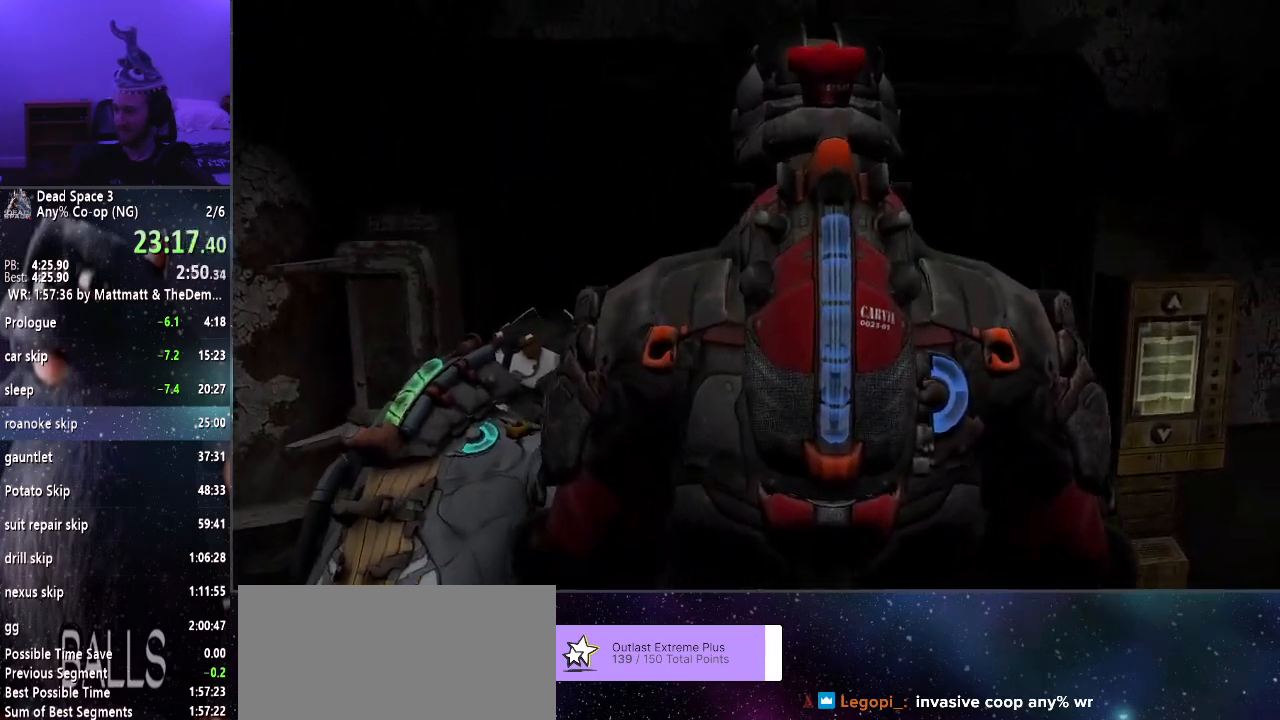
{"keys": ["shift", "w"], "mouse": ["wheel_up"], "events": [[17, "mouse_wheel_down", "up"], [67, "mouse_wheel_up", "down"], [117, "mouse_wheel_up", "up"], [167, "mouse_wheel_down", "down"], [250, "mouse_wheel_down", "up"], [250, "mouse_wheel_up", "down"], [350, "mouse_wheel_down", "down"], [350, "mouse_wheel_up", "up"], [400, "mouse_wheel_down", "up"], [450, "mouse_wheel_up", "down"]]}
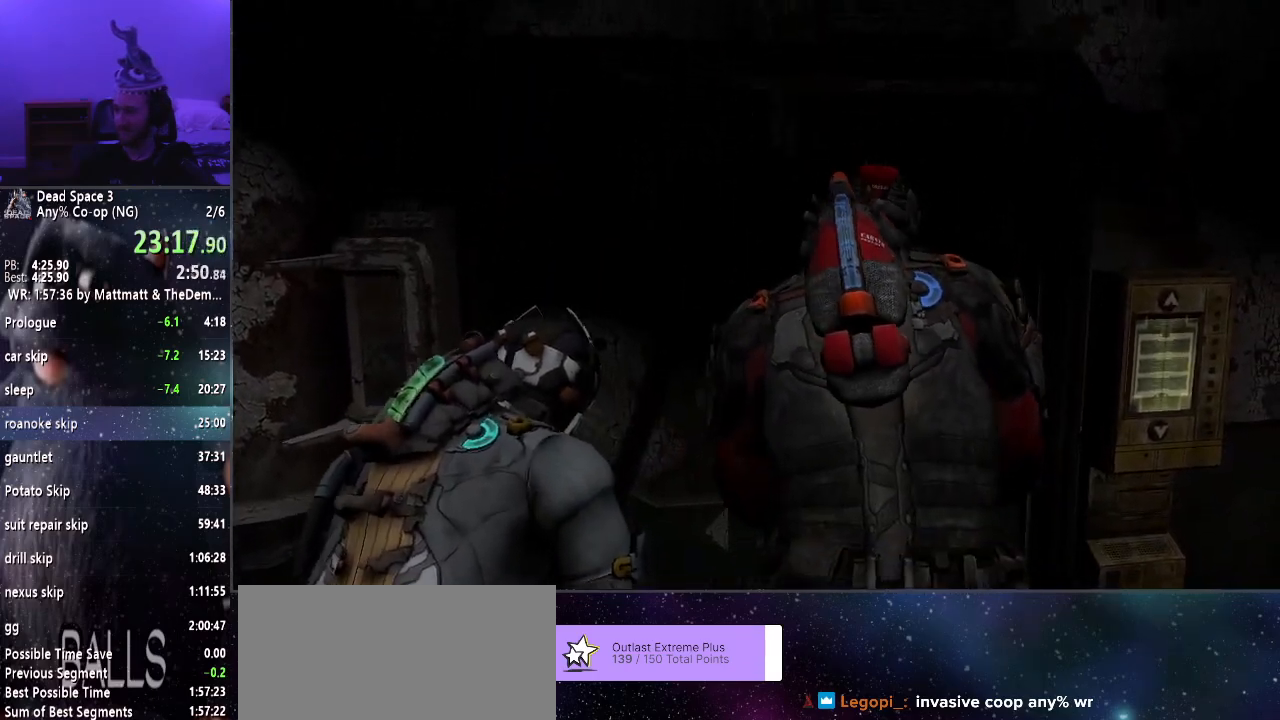
{"keys": ["shift", "w"], "mouse": [], "events": [[33, "mouse_wheel_down", "down"], [33, "mouse_wheel_up", "up"], [83, "mouse_wheel_down", "up"], [183, "mouse_wheel_up", "down"], [217, "mouse_wheel_down", "down"], [217, "mouse_wheel_up", "up"], [317, "mouse_wheel_down", "up"], [317, "mouse_wheel_up", "down"], [400, "mouse_wheel_up", "up"], [450, "mouse_wheel_down", "down"], [500, "mouse_wheel_down", "up"]]}
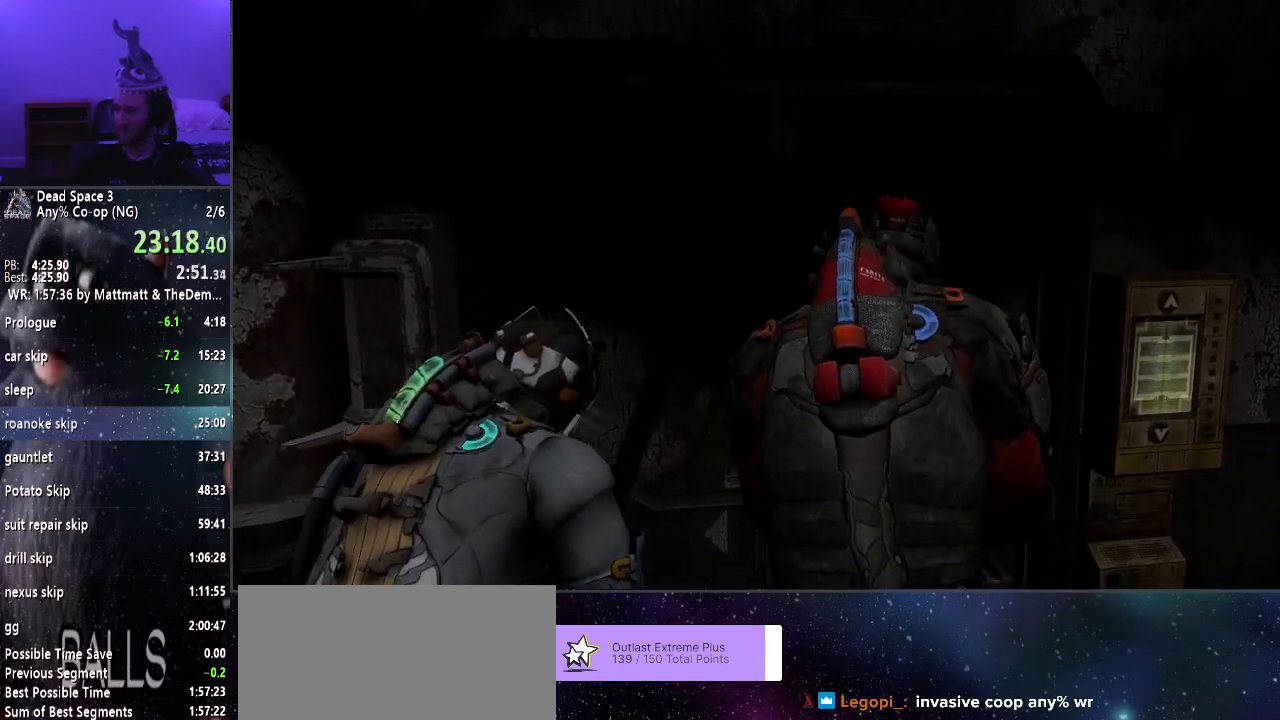
{"keys": ["shift", "w"], "mouse": ["wheel_up"], "events": [[50, "mouse_wheel_up", "down"], [150, "mouse_wheel_down", "down"], [150, "mouse_wheel_up", "up"], [233, "mouse_wheel_down", "up"], [283, "mouse_wheel_up", "down"], [333, "mouse_wheel_up", "up"], [383, "mouse_wheel_down", "down"], [467, "mouse_wheel_down", "up"], [467, "mouse_wheel_up", "down"]]}
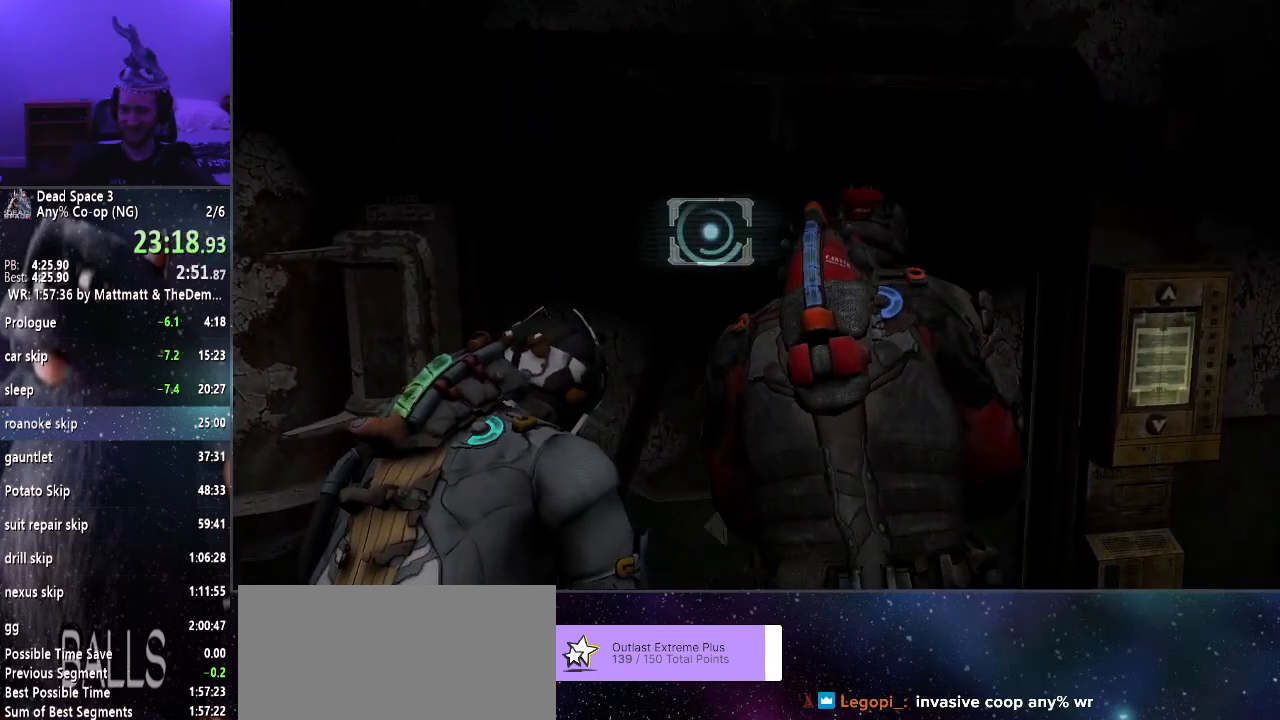
{"keys": ["shift", "w"], "mouse": ["wheel_down"], "events": [[67, "mouse_wheel_up", "up"], [117, "mouse_wheel_down", "down"], [150, "mouse_wheel_down", "up"], [150, "mouse_wheel_up", "down"], [250, "mouse_wheel_up", "up"], [300, "mouse_wheel_down", "down"], [350, "mouse_wheel_down", "up"], [350, "mouse_wheel_up", "down"], [433, "mouse_wheel_up", "up"], [483, "mouse_wheel_down", "down"]]}
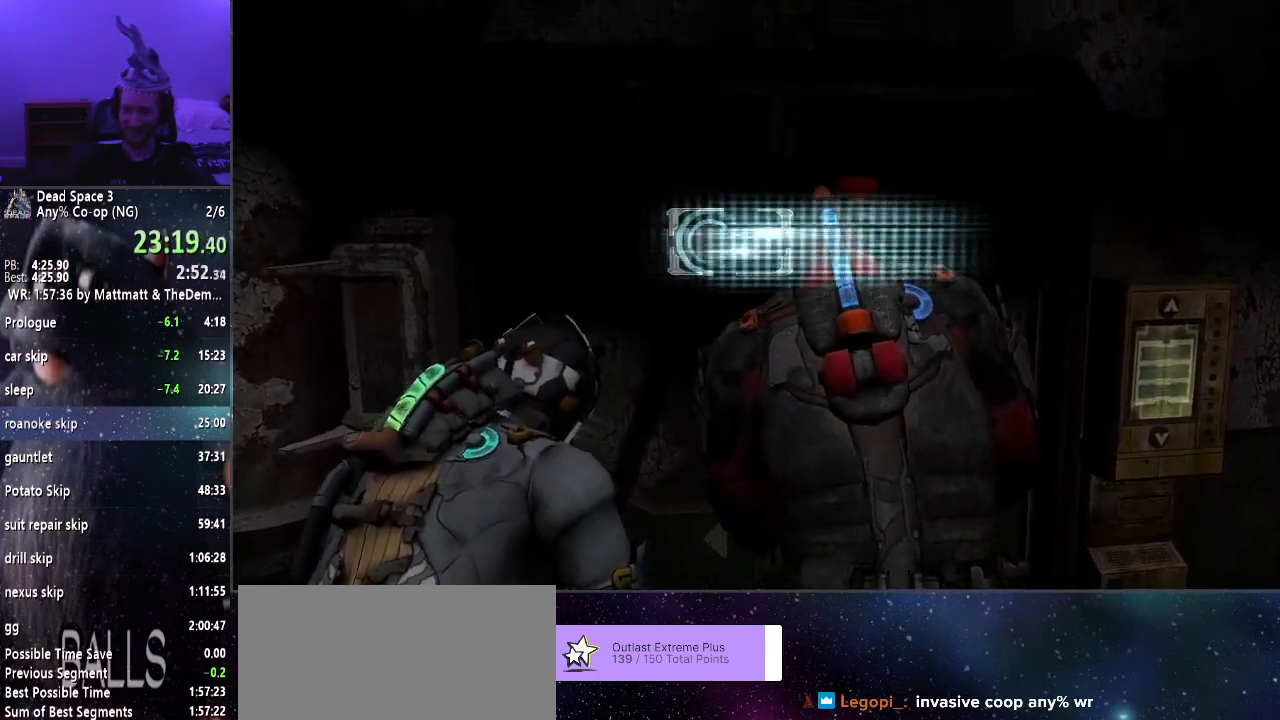
{"keys": ["shift", "w"], "mouse": [], "events": [[33, "mouse_wheel_down", "up"], [83, "mouse_wheel_up", "down"], [217, "mouse_wheel_down", "down"], [217, "mouse_wheel_up", "up"], [317, "mouse_wheel_down", "up"], [317, "mouse_wheel_up", "down"], [450, "mouse_wheel_down", "down"], [450, "mouse_wheel_up", "up"], [500, "mouse_wheel_down", "up"]]}
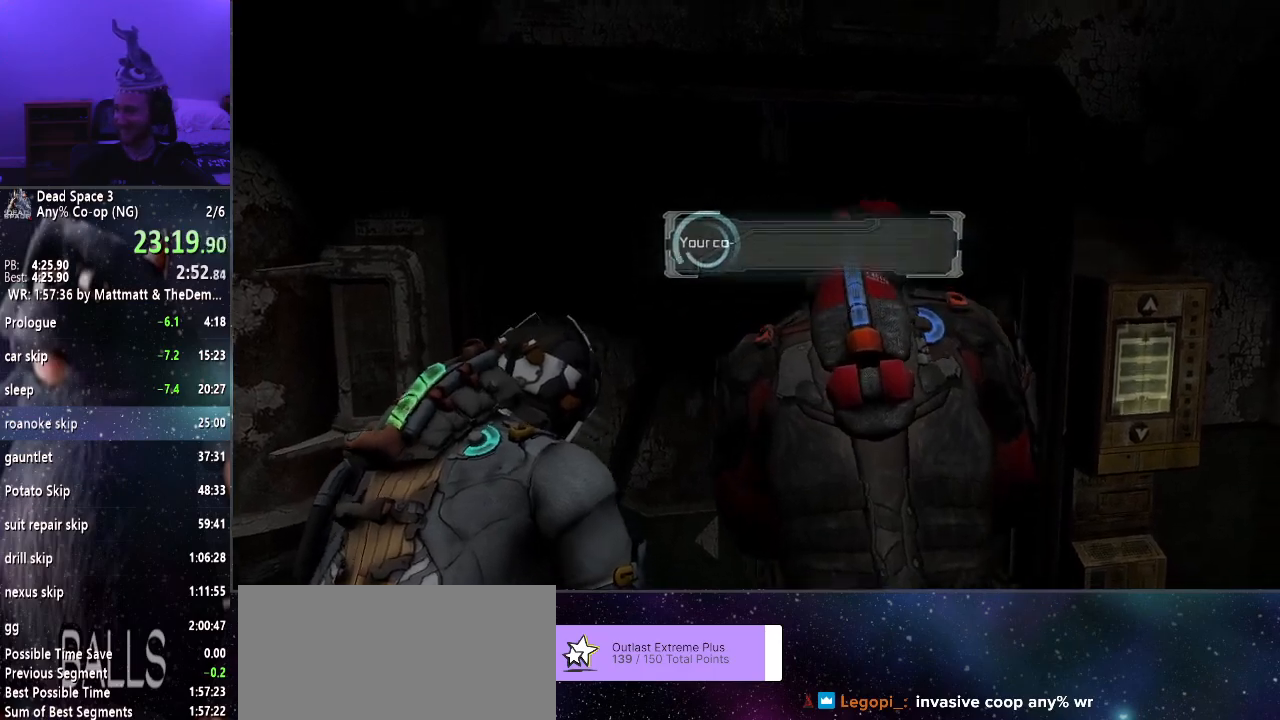
{"keys": ["shift", "w"], "mouse": [], "events": [[50, "mouse_wheel_up", "down"], [150, "mouse_wheel_up", "up"], [200, "mouse_wheel_down", "down"], [233, "mouse_wheel_down", "up"], [283, "mouse_wheel_up", "down"], [367, "mouse_wheel_up", "up"]]}
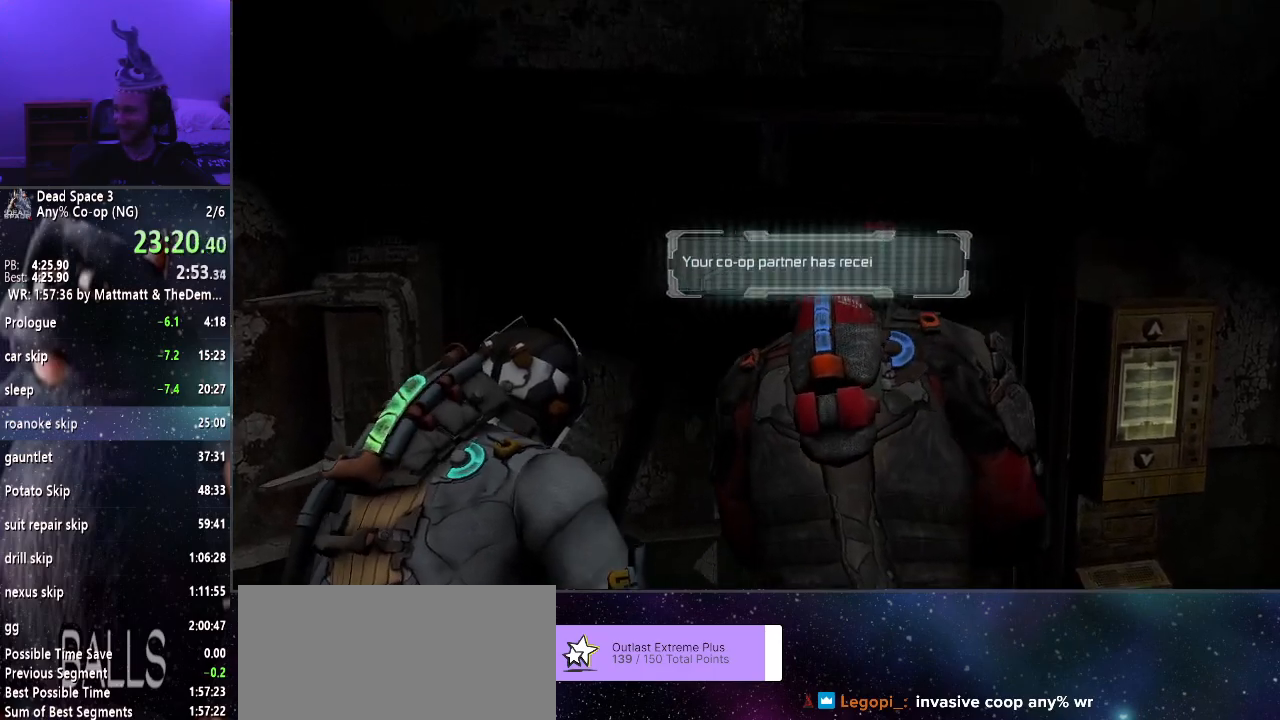
{"keys": ["shift", "w"], "mouse": ["left"], "events": [[483, "mouse_left", "down"]]}
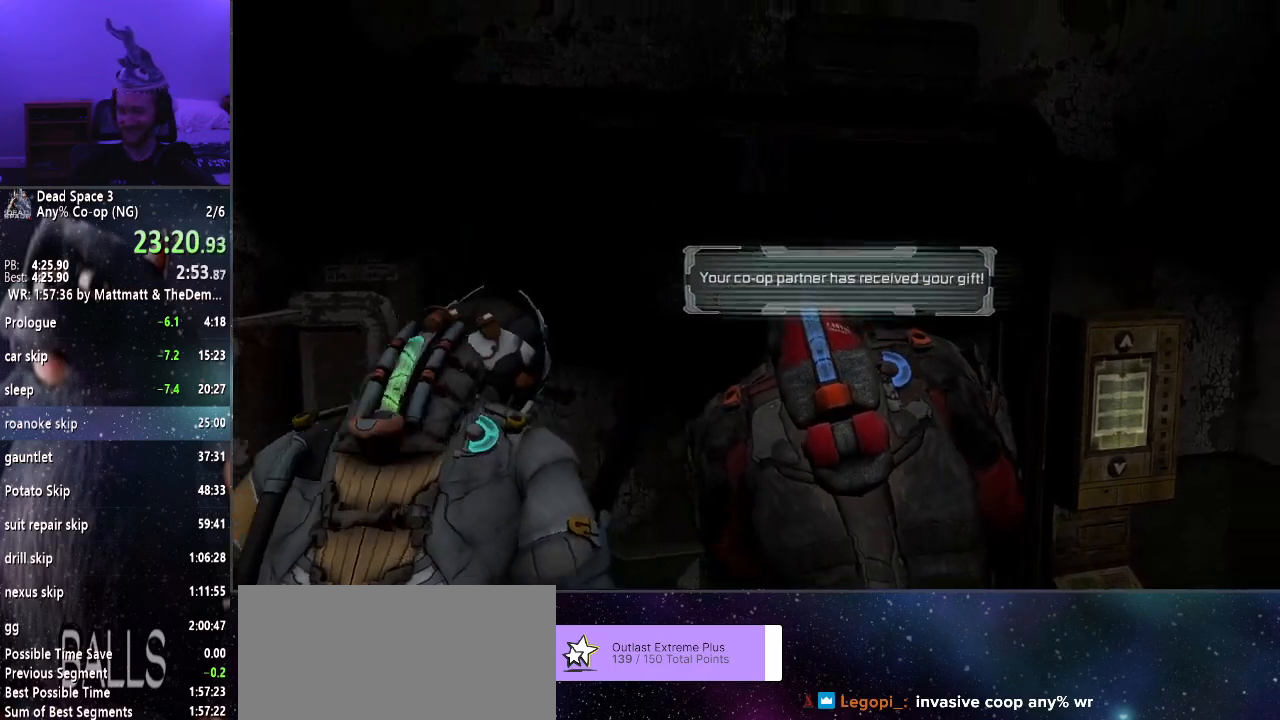
{"keys": ["shift", "w"], "mouse": ["right"], "events": [[83, "mouse_left", "up"], [183, "mouse_right", "down"], [217, "mouse_right", "up"], [367, "mouse_left", "down"], [450, "mouse_left", "up"], [450, "mouse_right", "down"]]}
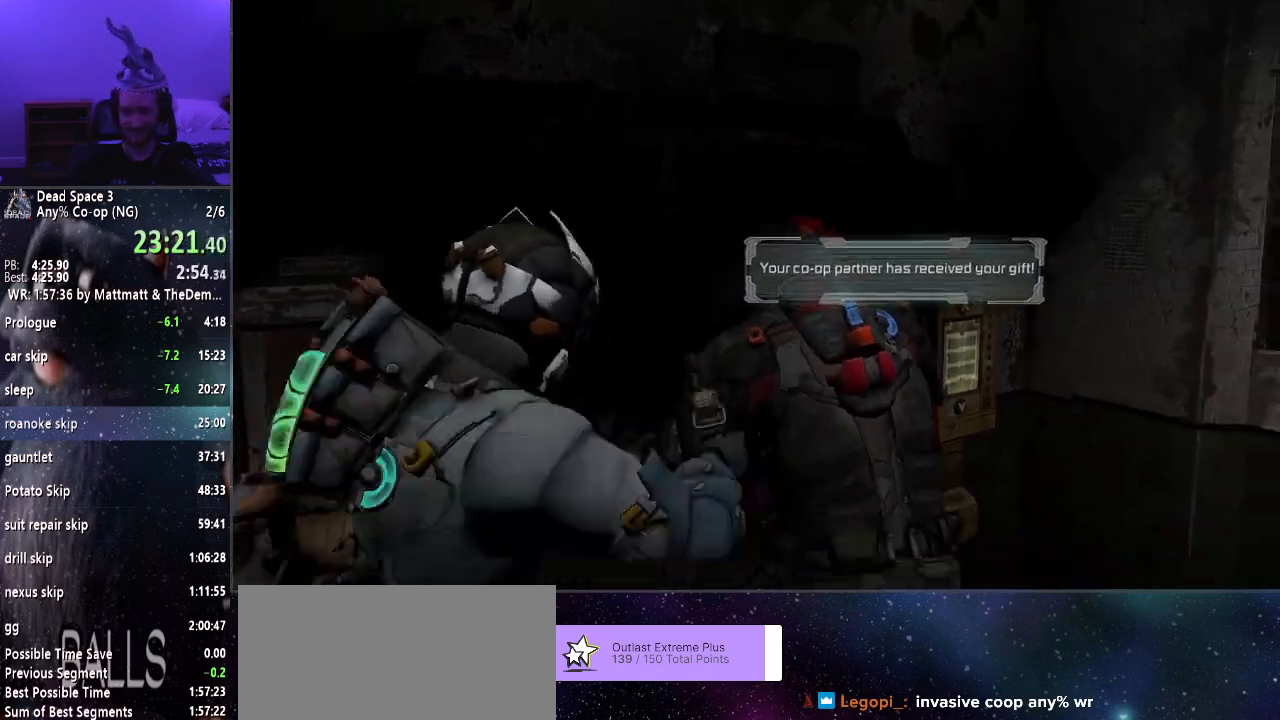
{"keys": ["shift", "w"], "mouse": ["right"], "events": [[100, "mouse_left", "down"], [100, "mouse_right", "up"], [133, "mouse_left", "up"], [183, "mouse_right", "down"], [283, "mouse_left", "down"], [283, "mouse_right", "up"], [383, "mouse_left", "up"], [433, "mouse_right", "down"]]}
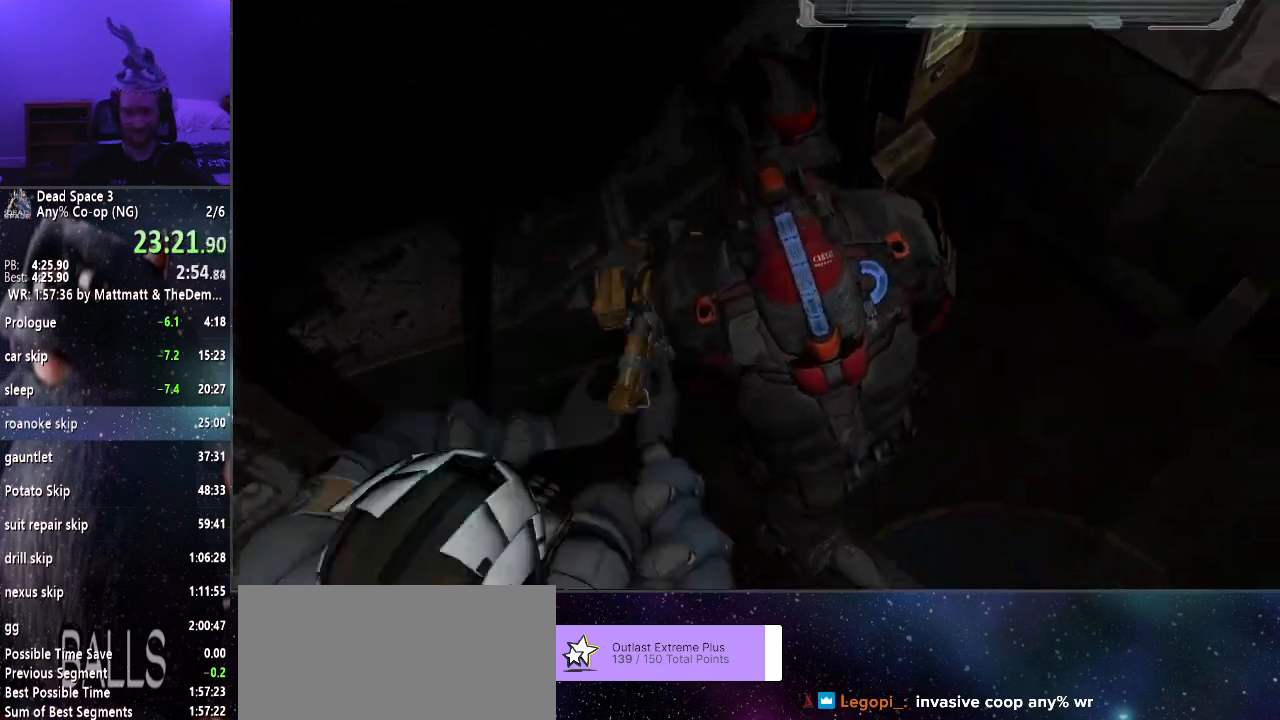
{"keys": ["f", "shift", "w"], "mouse": ["right"], "events": [[17, "mouse_right", "up"], [67, "mouse_right", "down"], [167, "f", "down"], [167, "mouse_left", "down"], [167, "mouse_right", "up"], [267, "mouse_left", "up"], [317, "mouse_right", "down"], [350, "mouse_left", "down"], [350, "mouse_right", "up"], [433, "mouse_left", "up"], [483, "mouse_right", "down"]]}
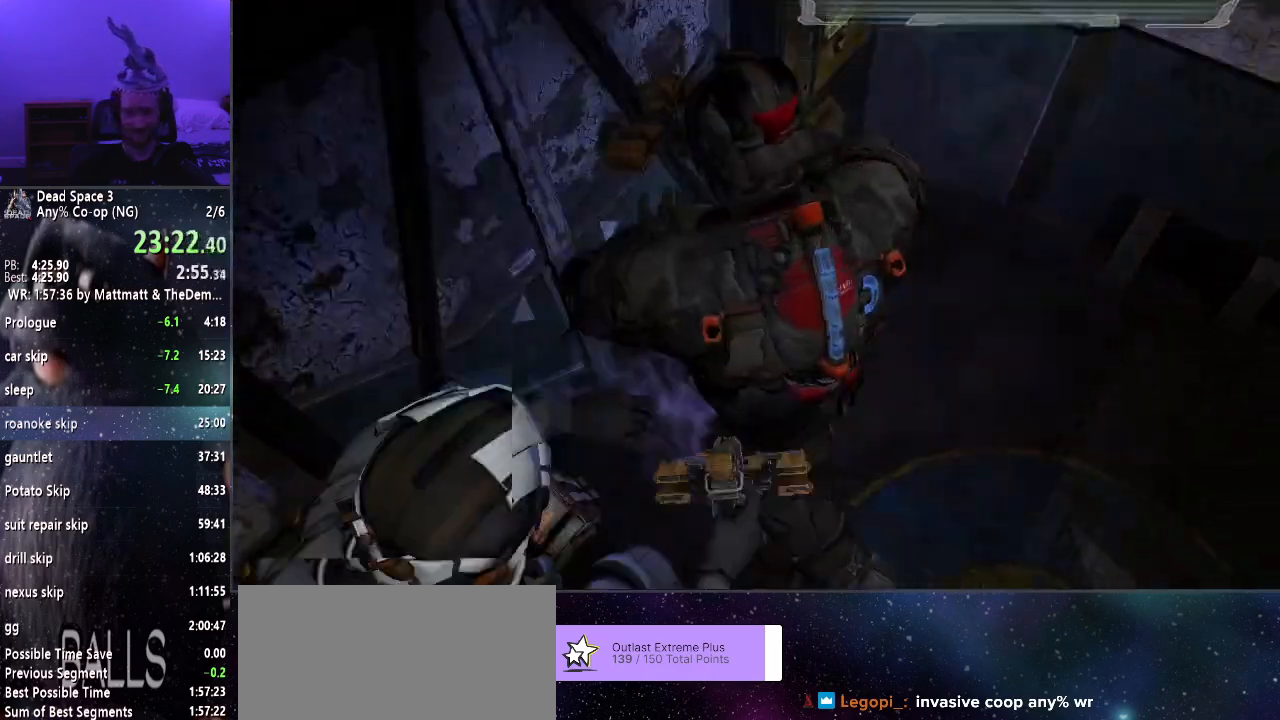
{"keys": ["f", "shift", "w"], "mouse": ["right"], "events": [[83, "mouse_left", "down"], [83, "mouse_right", "up"], [133, "mouse_left", "up"], [183, "mouse_right", "down"], [267, "mouse_left", "down"], [267, "mouse_right", "up"], [317, "mouse_left", "up"], [350, "mouse_right", "down"], [467, "mouse_left", "down"], [467, "mouse_right", "up"], [500, "mouse_left", "up"], [500, "mouse_right", "down"]]}
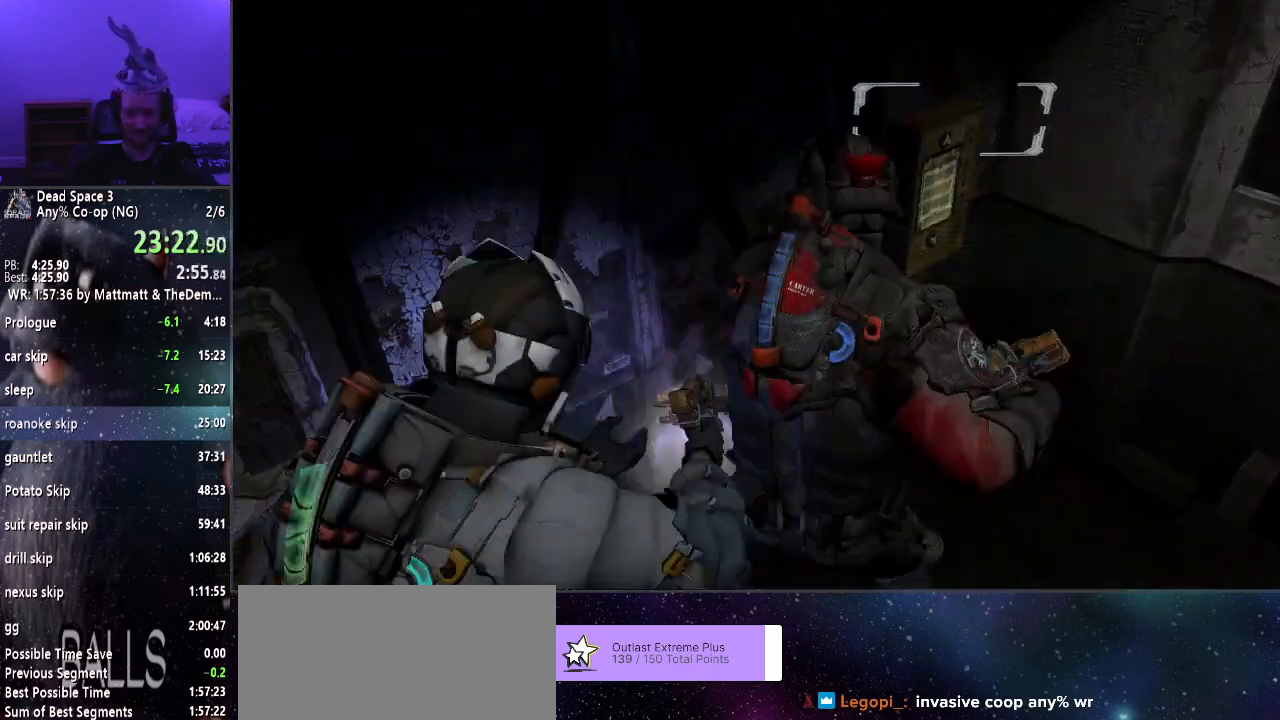
{"keys": ["shift", "w"], "mouse": [], "events": [[100, "f", "up"], [133, "mouse_right", "up"]]}
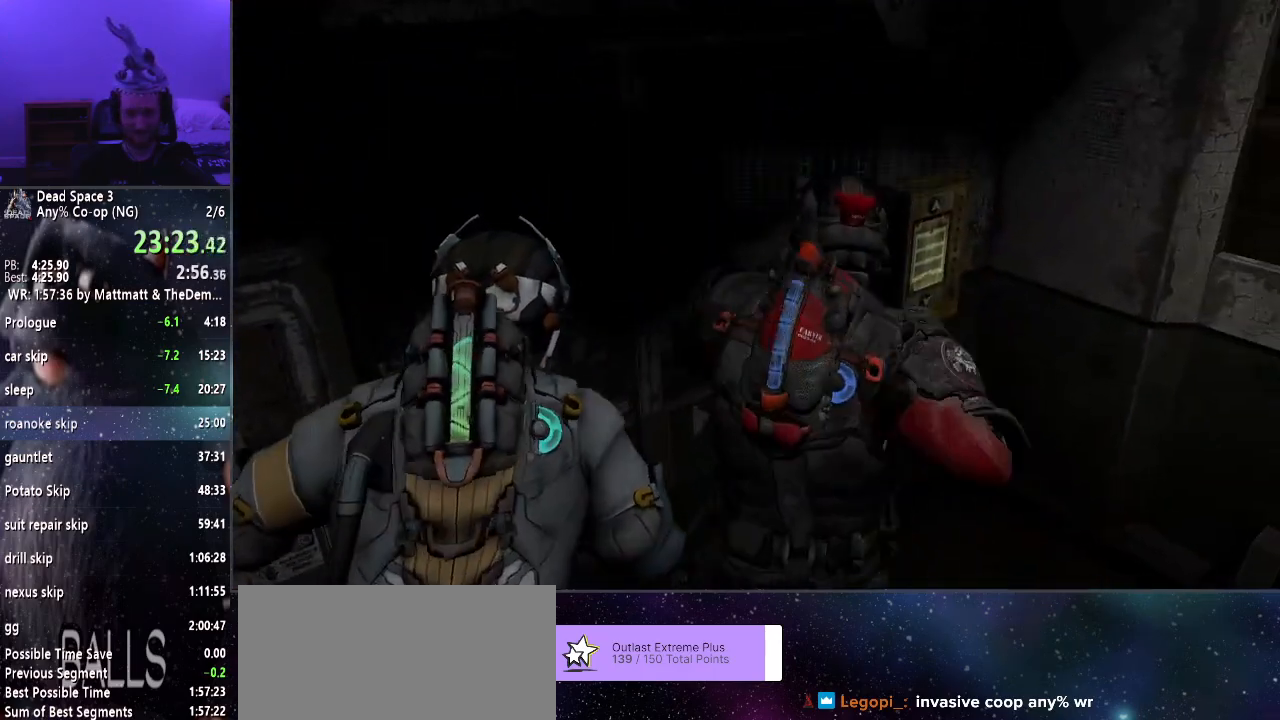
{"keys": ["shift", "w"], "mouse": [], "events": []}
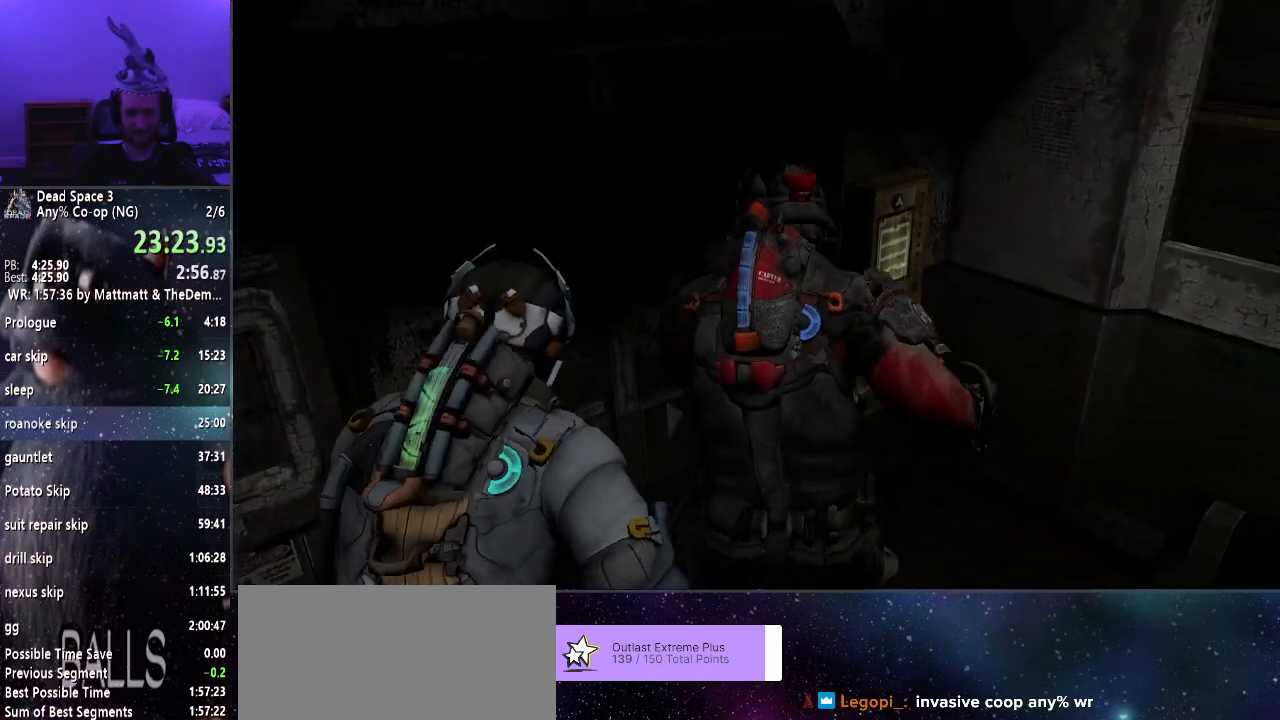
{"keys": ["shift", "w"], "mouse": [], "events": []}
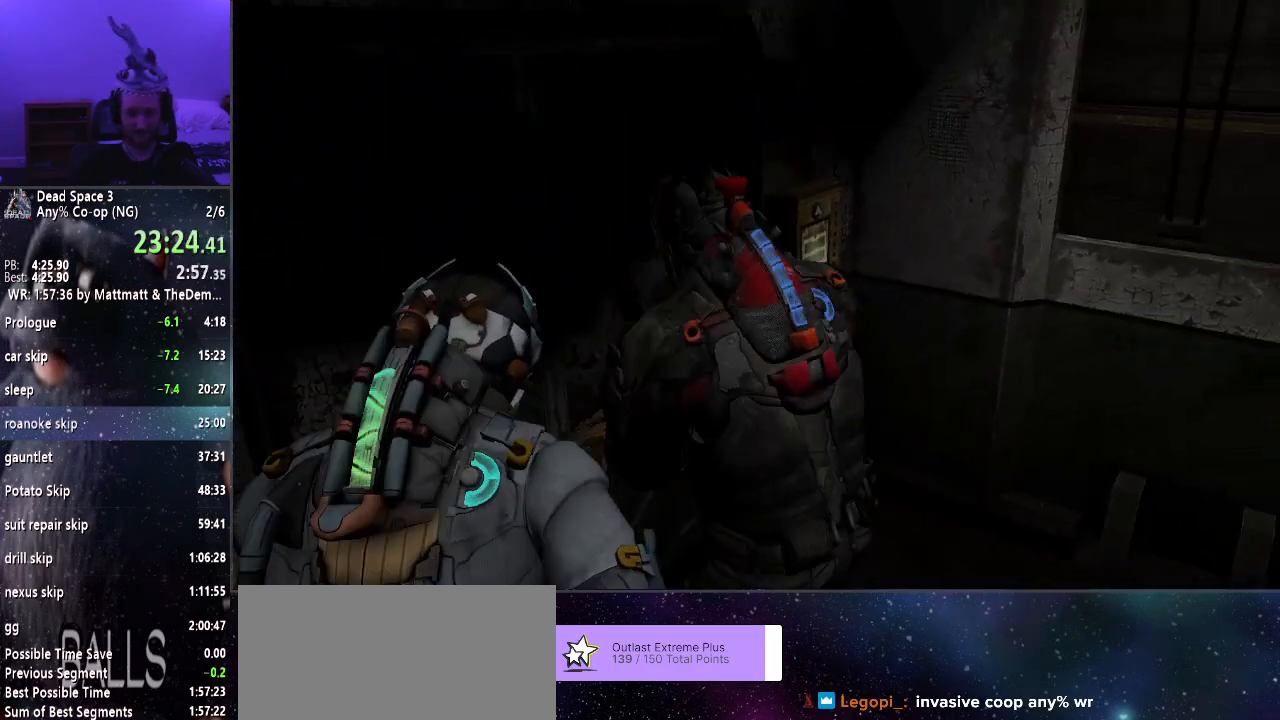
{"keys": ["shift", "w"], "mouse": [], "events": []}
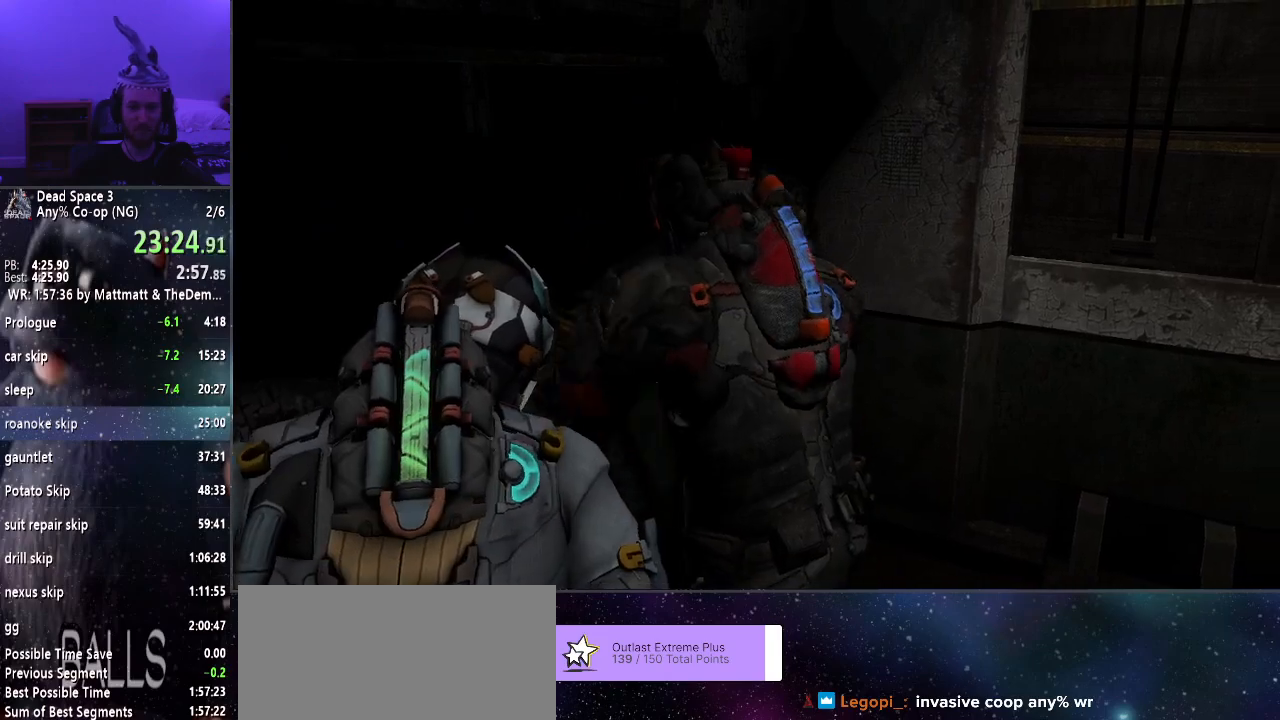
{"keys": ["shift", "w"], "mouse": [], "events": []}
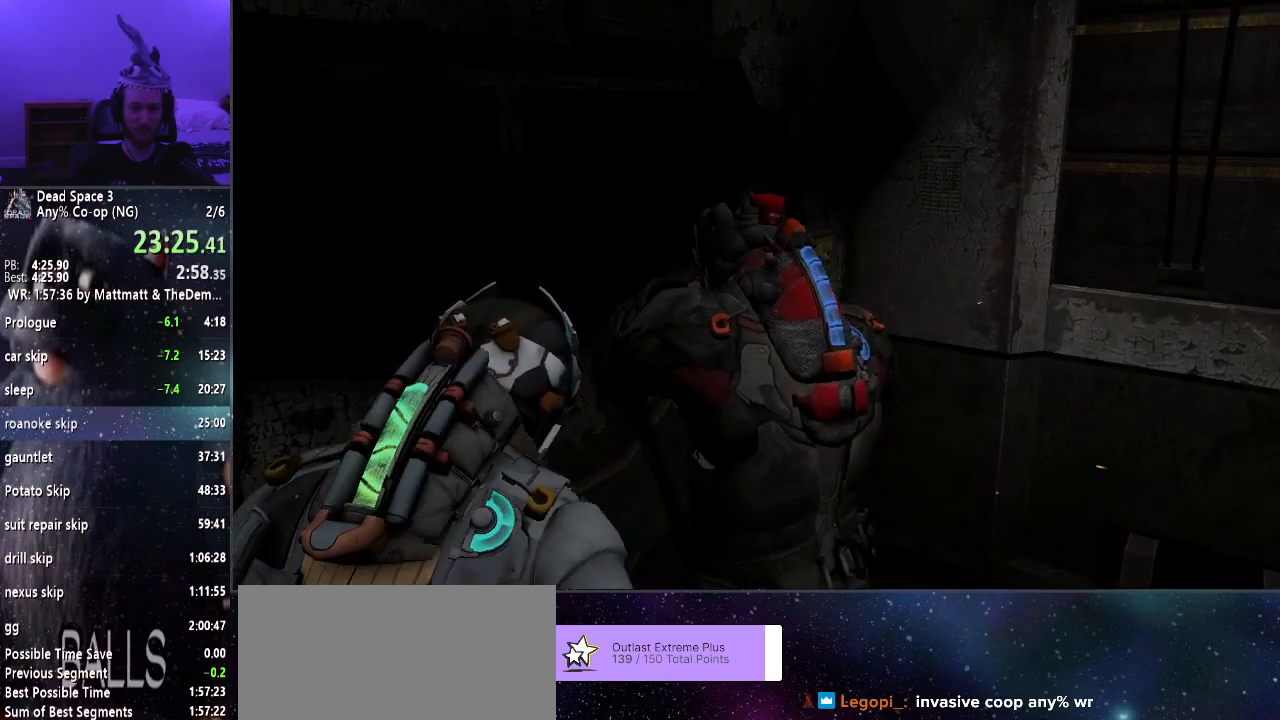
{"keys": ["shift", "w"], "mouse": [], "events": []}
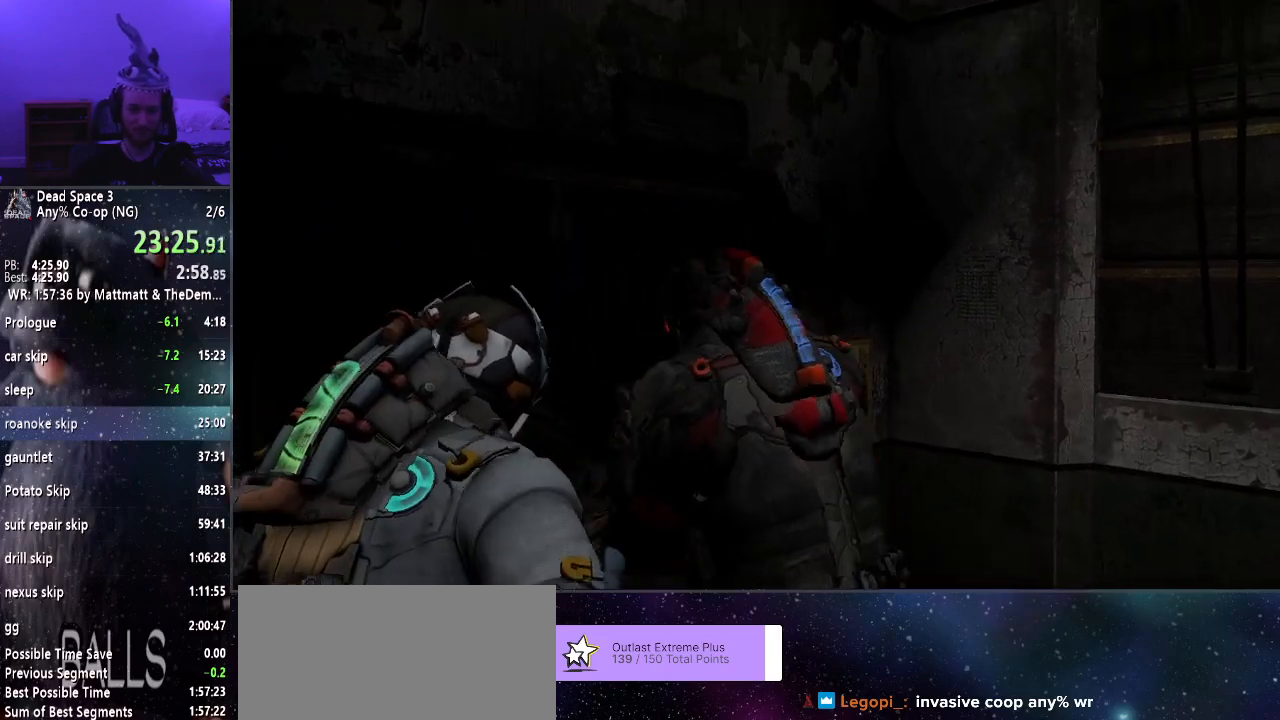
{"keys": ["shift", "w"], "mouse": [], "events": []}
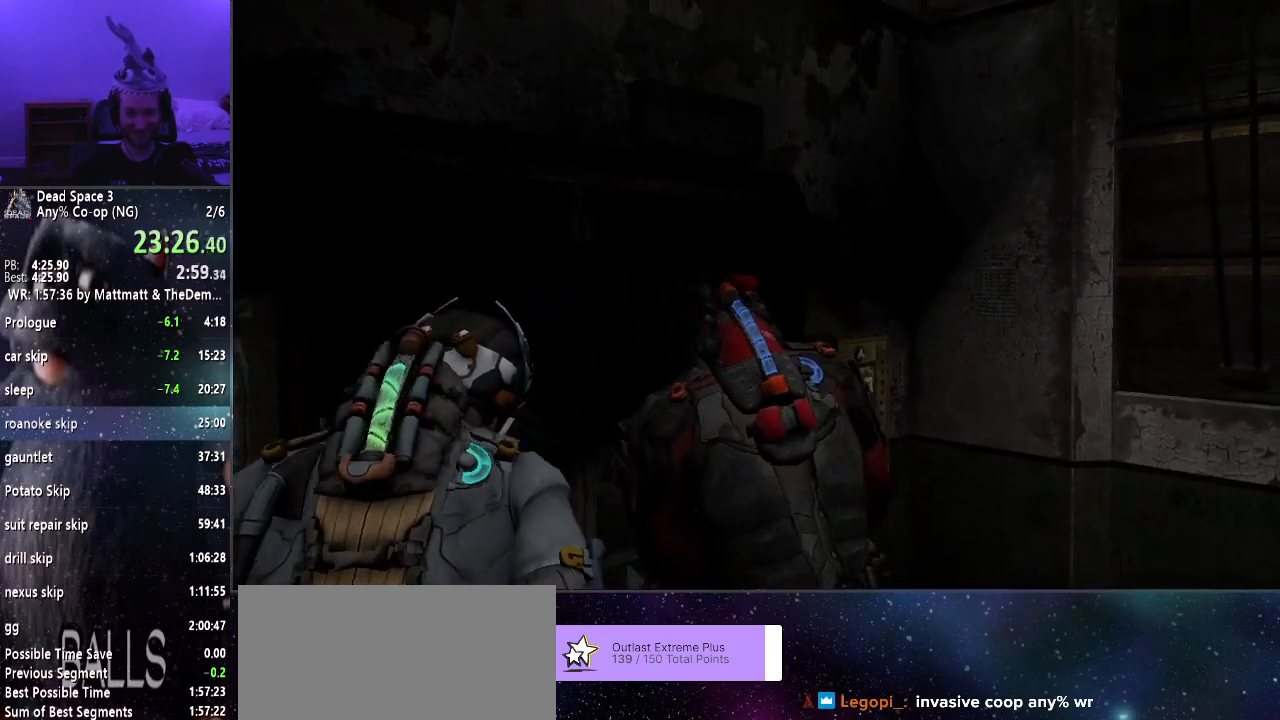
{"keys": ["shift", "w"], "mouse": [], "events": []}
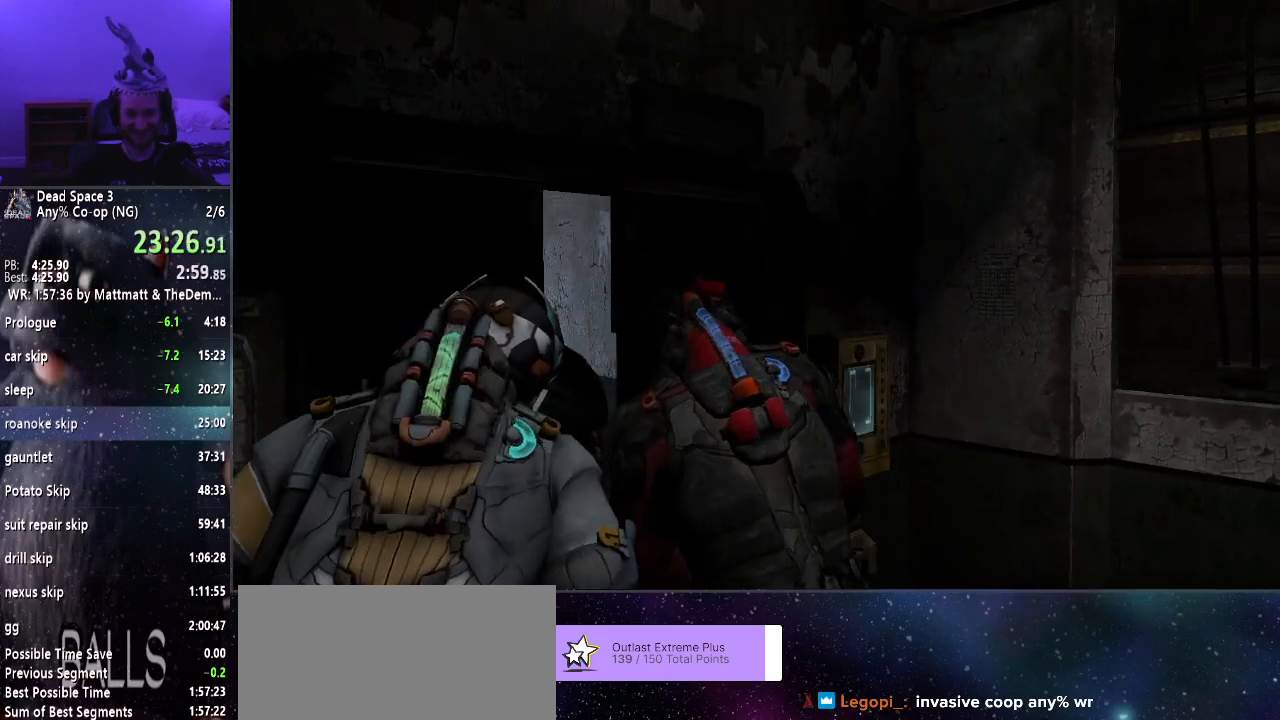
{"keys": ["shift", "w"], "mouse": [], "events": []}
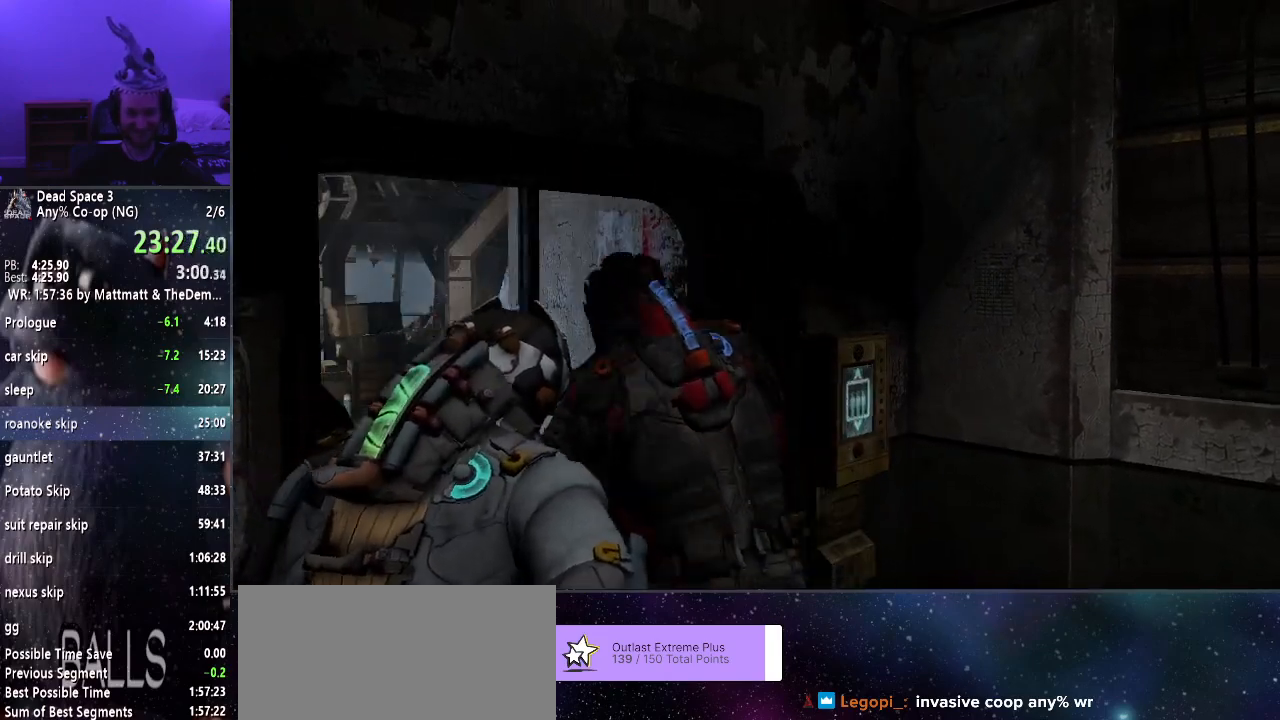
{"keys": ["shift", "w"], "mouse": [], "events": []}
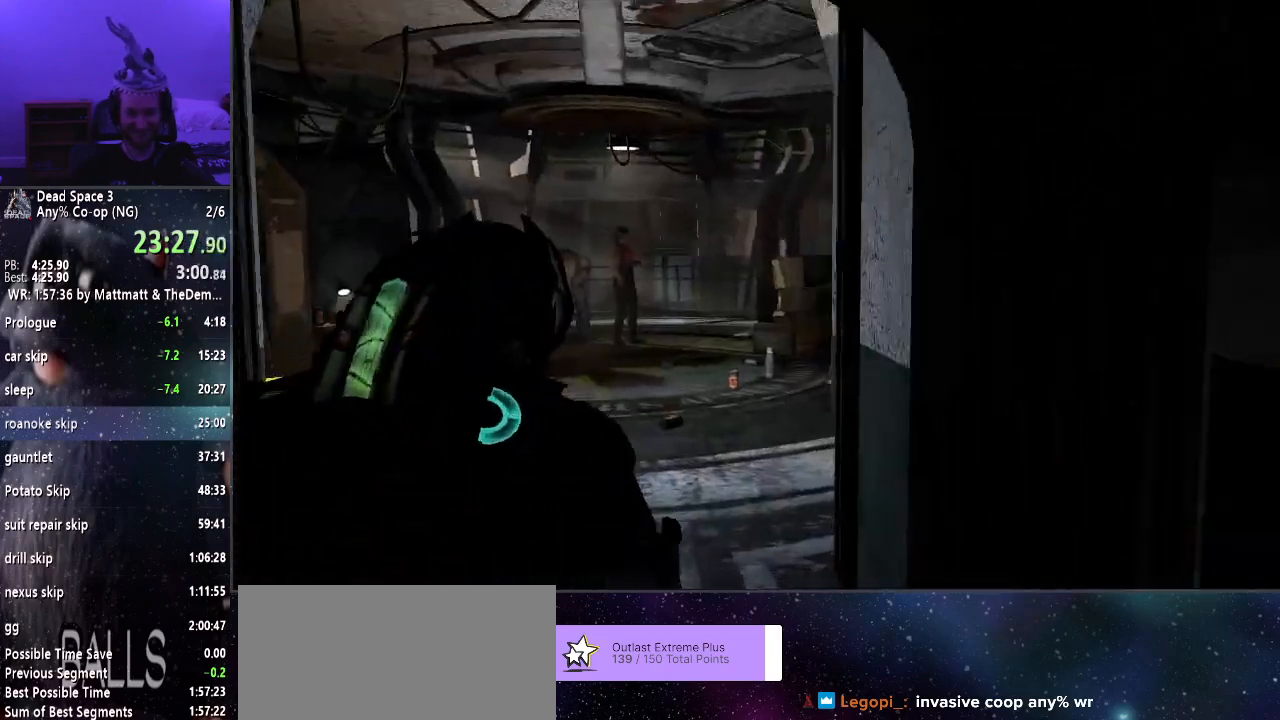
{"keys": [], "mouse": [], "events": [[350, "w", "up"], [433, "shift", "up"]]}